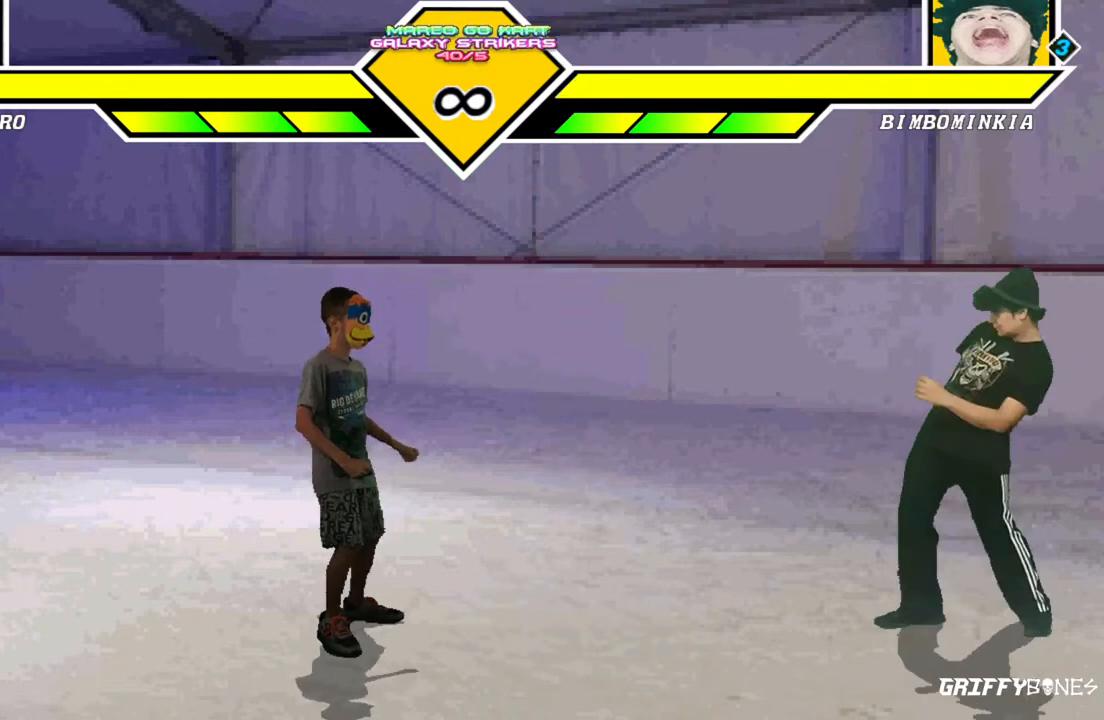
Gameplay with a controller (arcade stick); each line is a JSON object with the inputs held at the frame after it. "events" lists button and stick changes between this image and that frame as [ms after this image, input, new state], when the widget could be followed in between. Not read: L3 R3.
{"buttons": [], "events": [[400, "DPAD_RIGHT", "down"], [467, "DPAD_RIGHT", "up"]]}
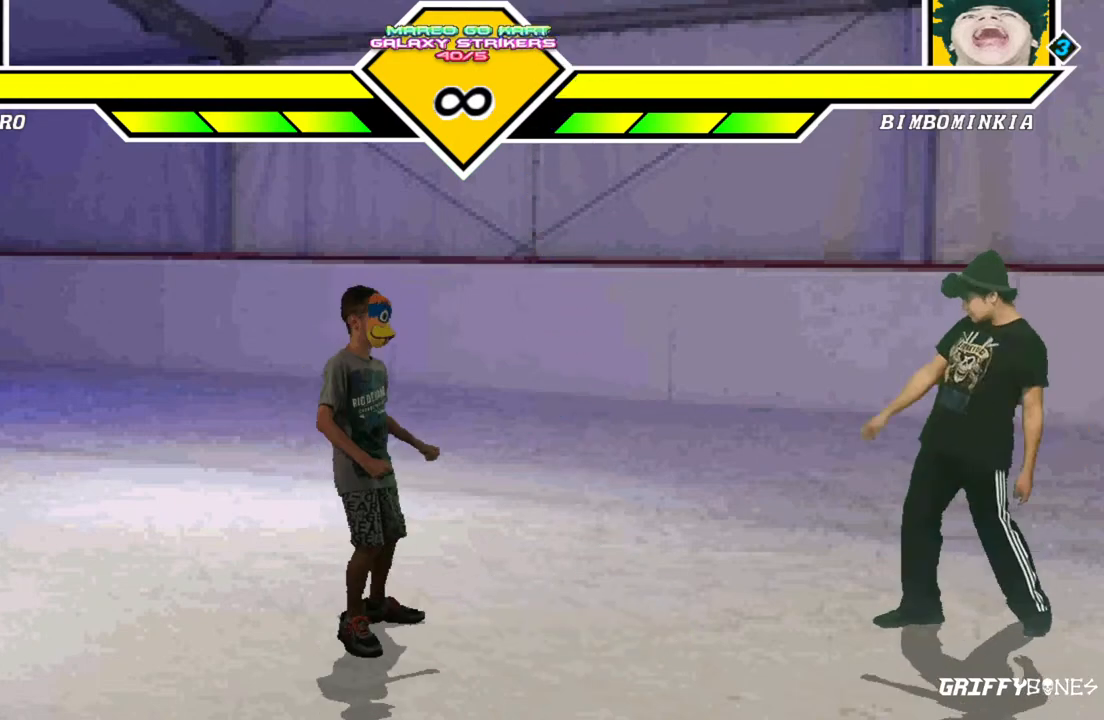
{"buttons": ["DPAD_RIGHT"], "events": [[83, "DPAD_RIGHT", "down"]]}
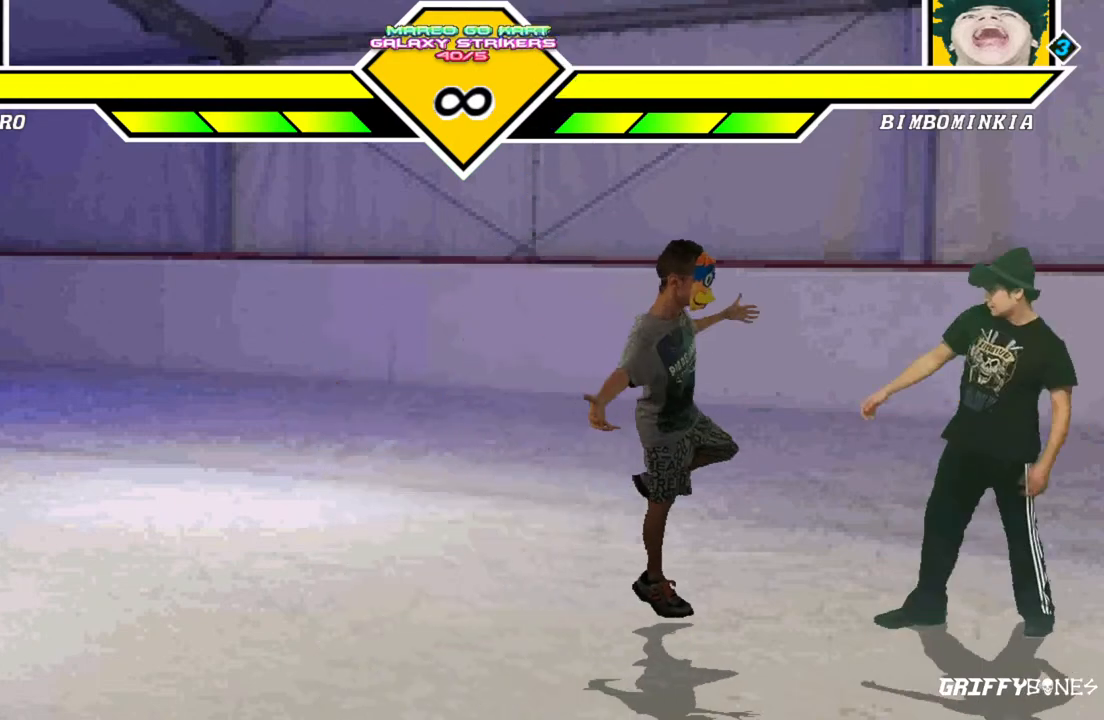
{"buttons": ["DPAD_DOWN"], "events": [[250, "DPAD_RIGHT", "up"], [433, "DPAD_DOWN", "down"]]}
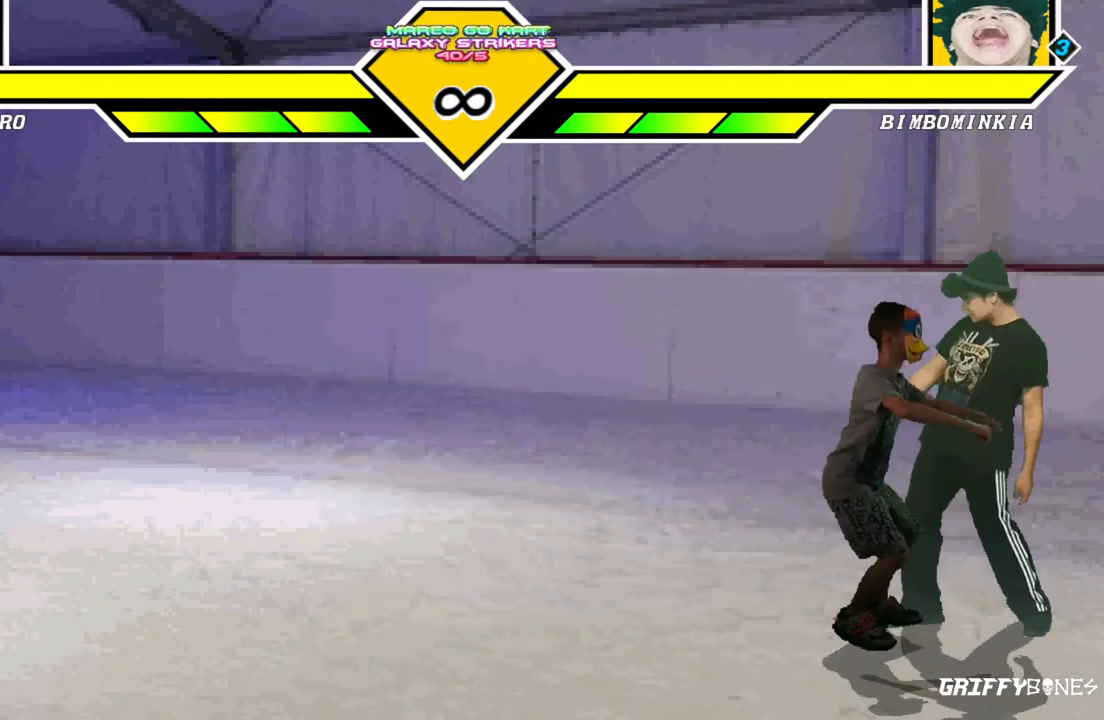
{"buttons": []}
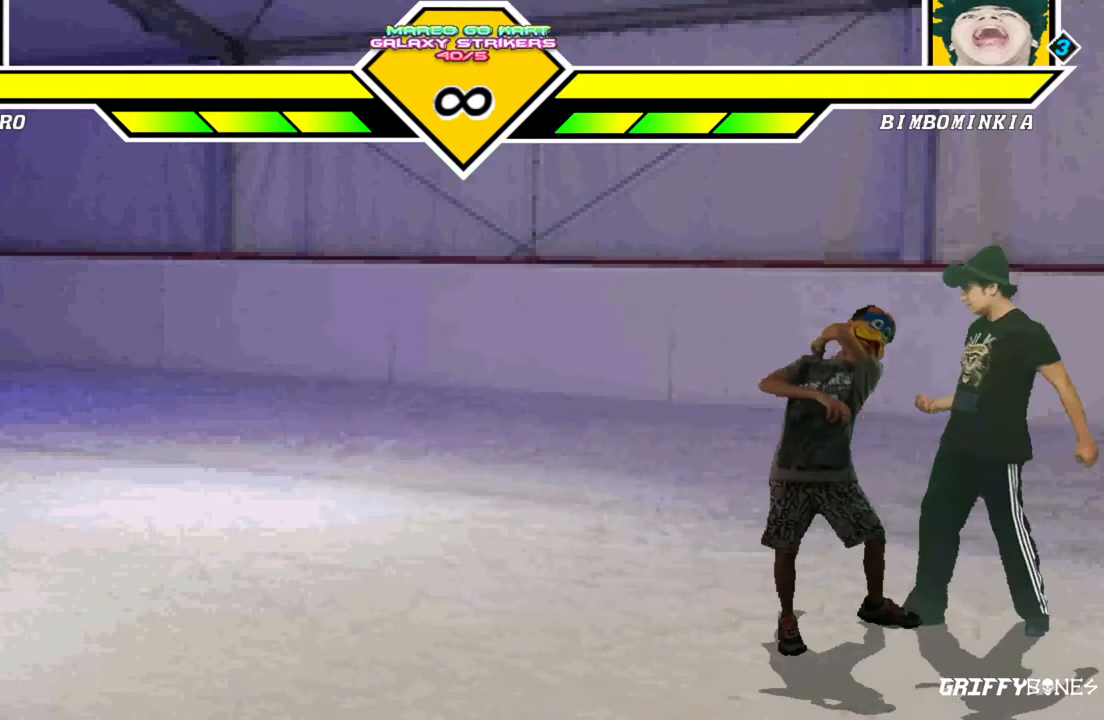
{"buttons": [], "events": []}
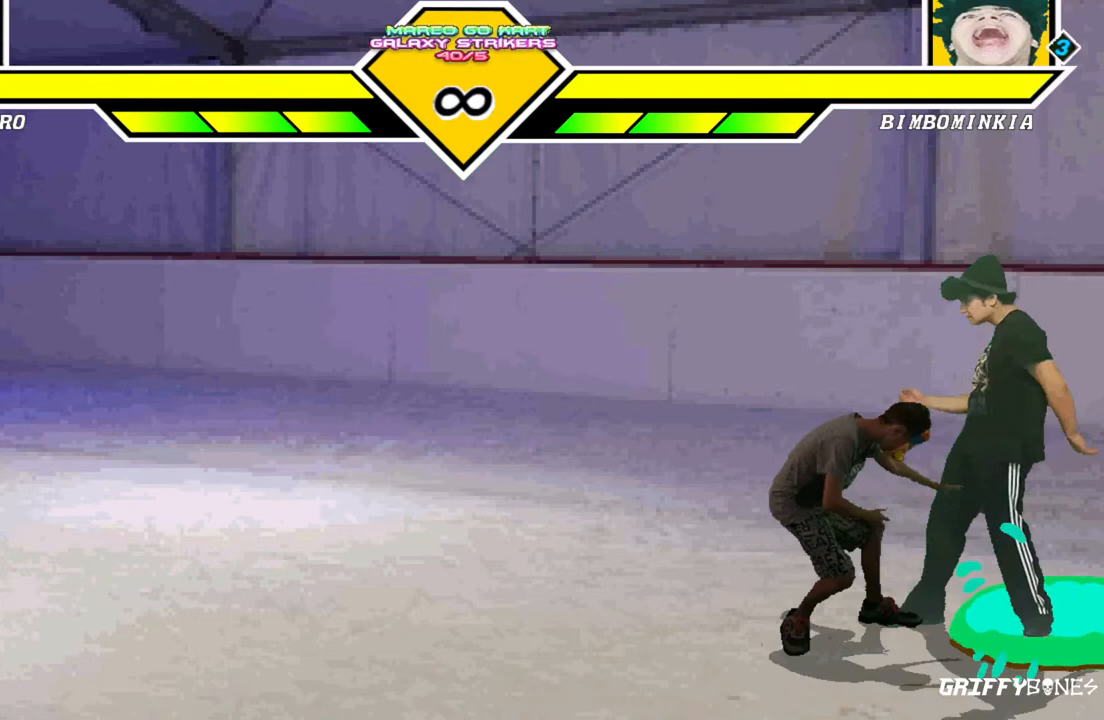
{"buttons": [], "events": []}
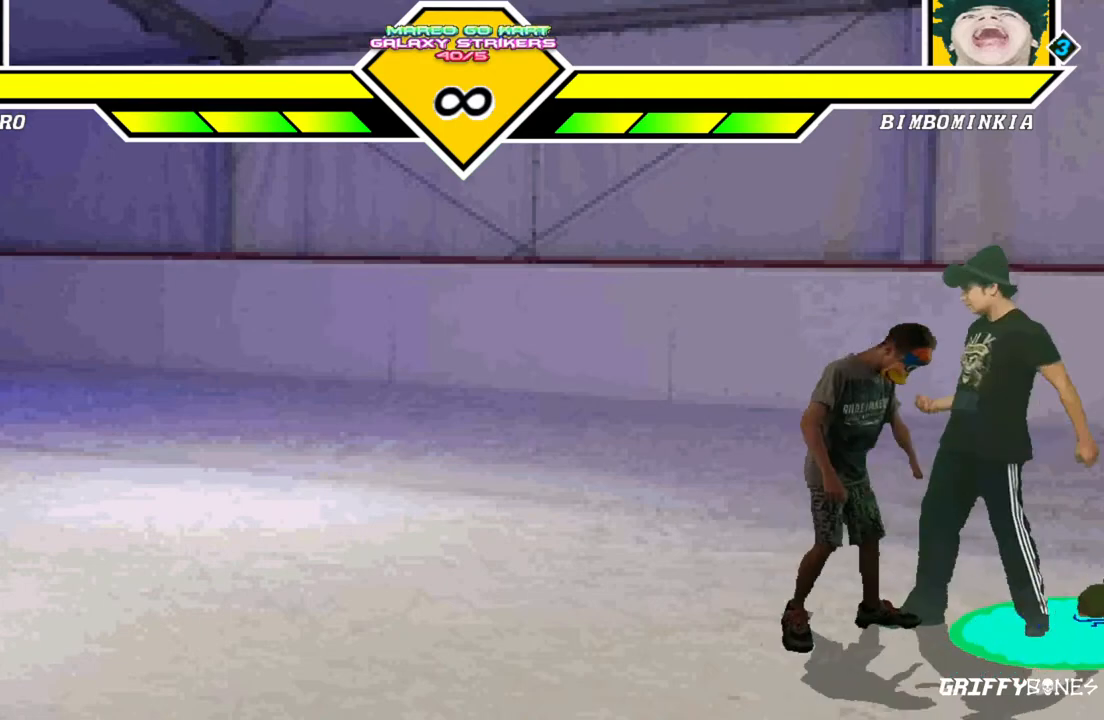
{"buttons": ["DPAD_DOWN"], "events": [[467, "DPAD_DOWN", "down"]]}
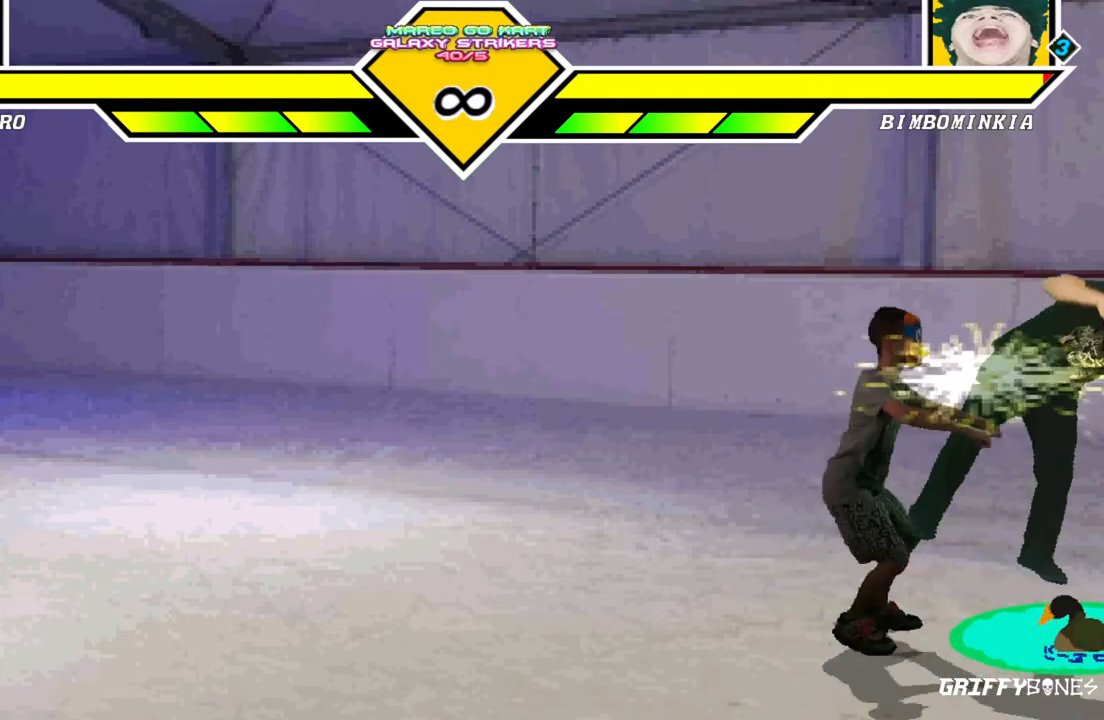
{"buttons": []}
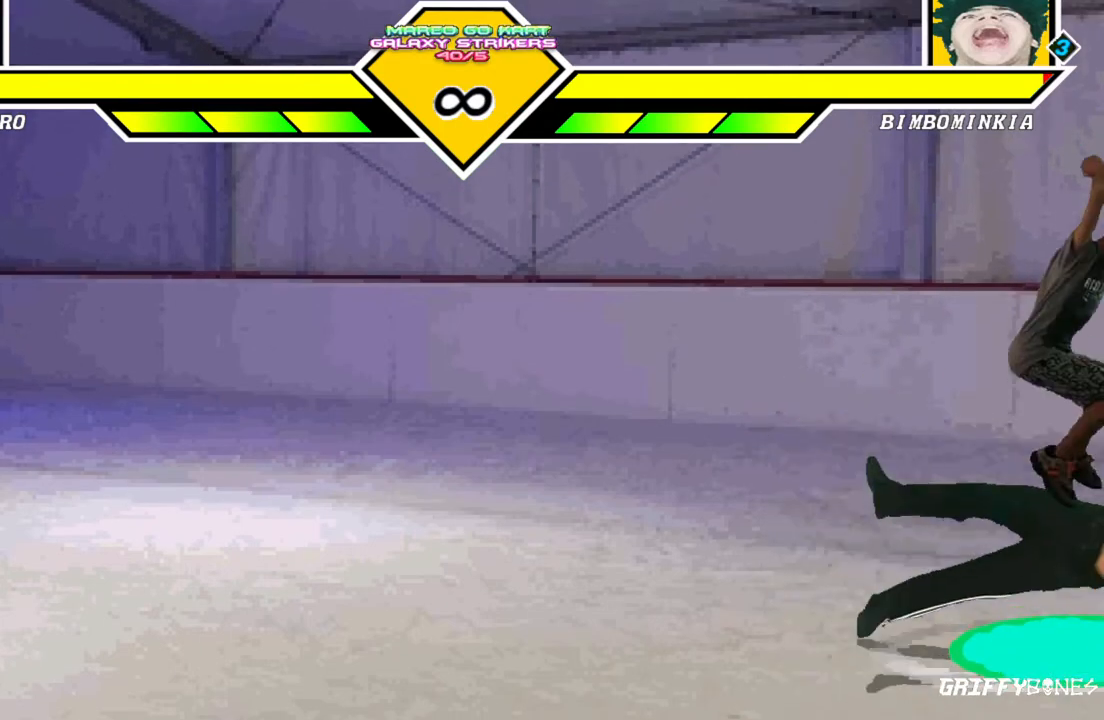
{"buttons": [], "events": []}